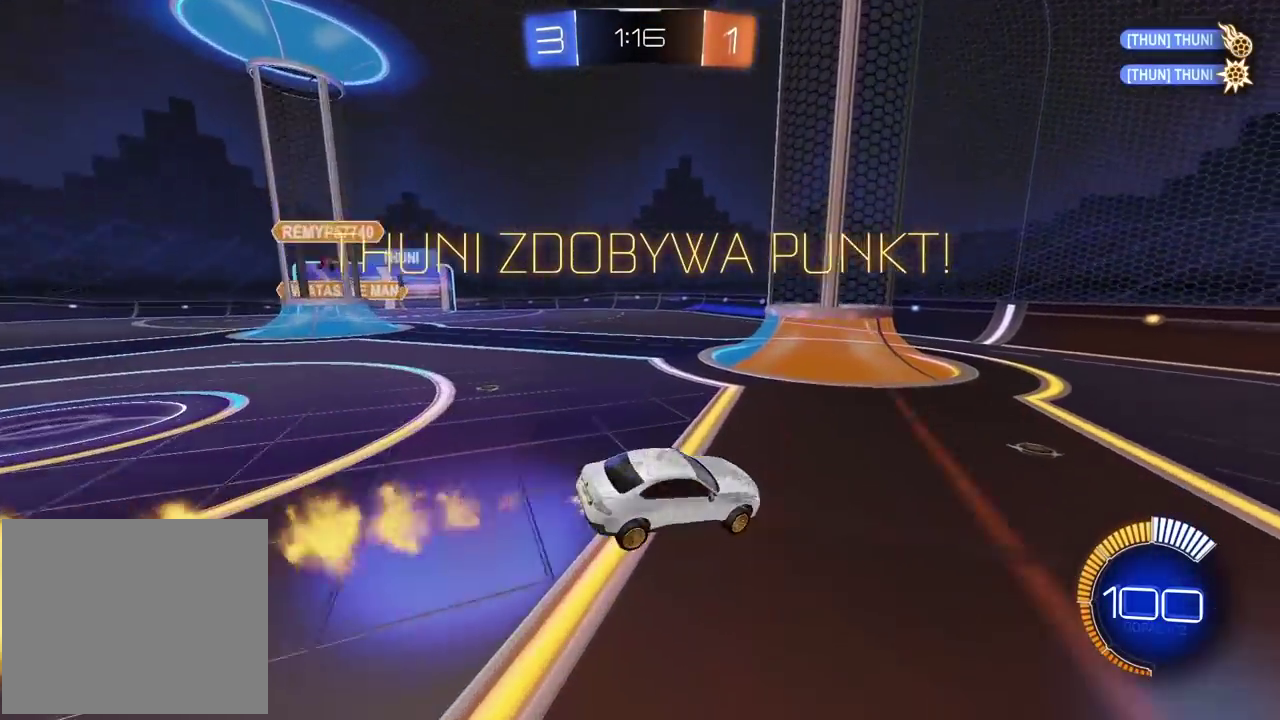
Gameplay with a controller (PlayStation layout); each line is a JSON object with the inputs held at the frame after it. "events" lists button and stick changes between this image and that frame as [ms after this image, input, new state], when the widget could be followed in between. Not read: L1.
{"buttons": ["CIRCLE", "R2"], "left_stick": "center", "right_stick": "center", "events": [[150, "left_stick", "center"]]}
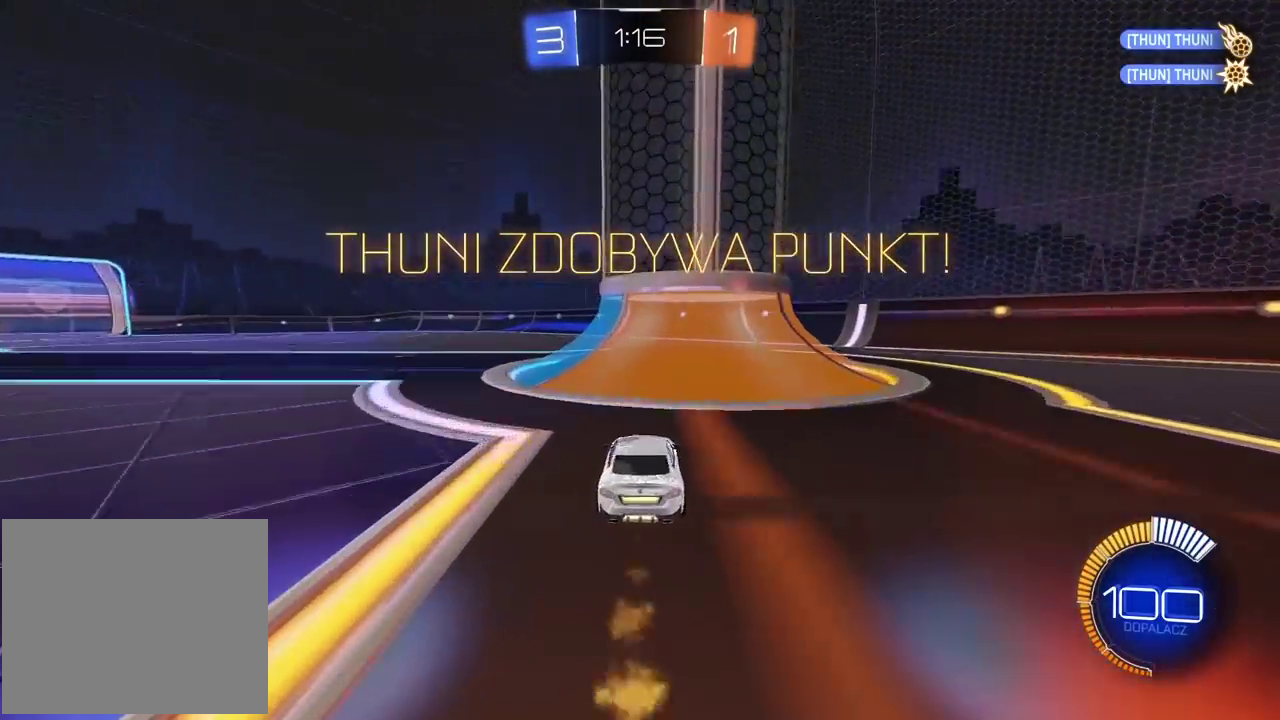
{"buttons": ["CIRCLE", "R2"], "left_stick": "center", "right_stick": "center", "events": [[133, "left_stick", "right"], [250, "left_stick", "center"]]}
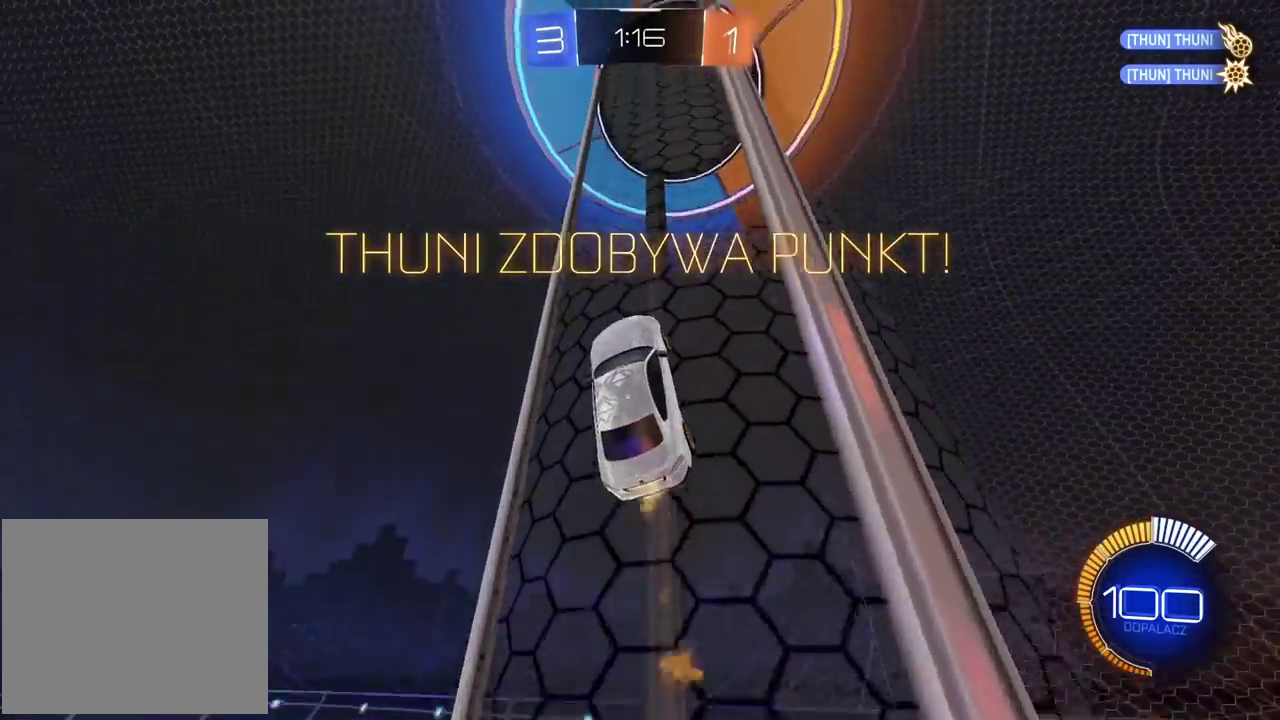
{"buttons": [], "left_stick": "left", "right_stick": "center", "events": [[183, "CROSS", "down"], [250, "CROSS", "up"], [400, "CIRCLE", "up"], [417, "left_stick", "left"], [433, "R2", "up"]]}
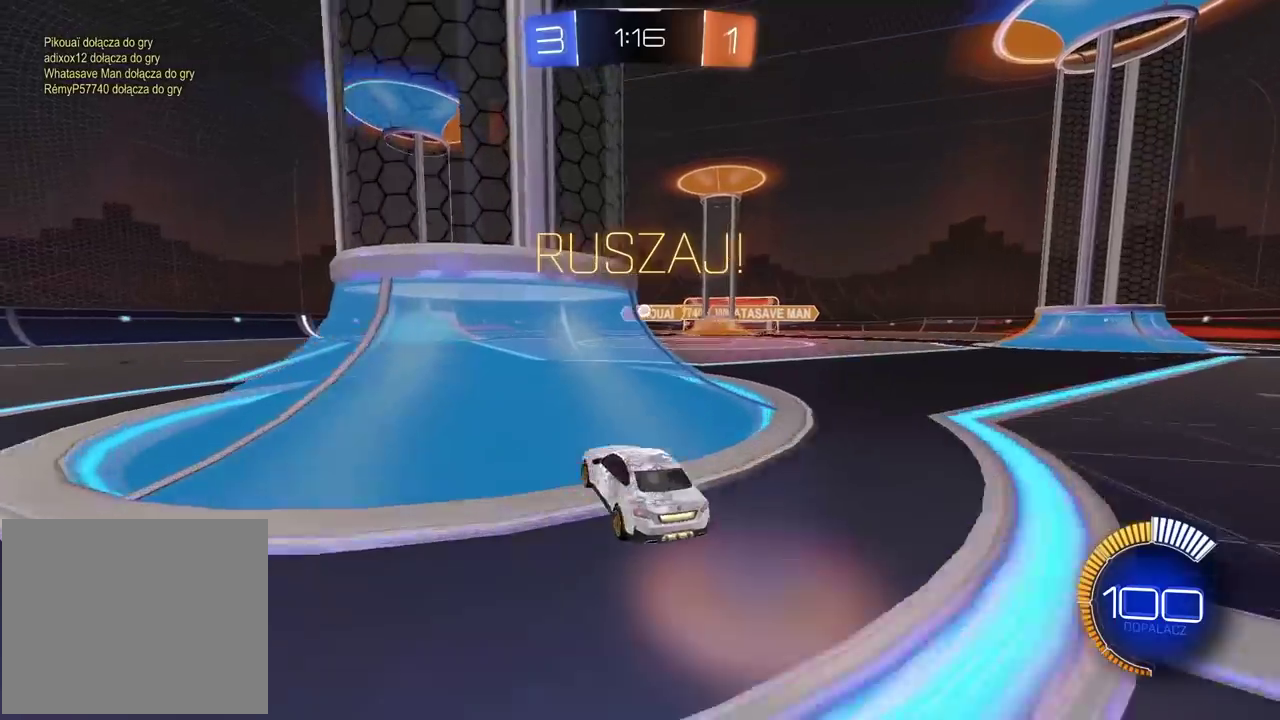
{"buttons": ["R2"], "left_stick": "center", "right_stick": "center", "events": [[17, "left_stick", "center"], [500, "R2", "down"]]}
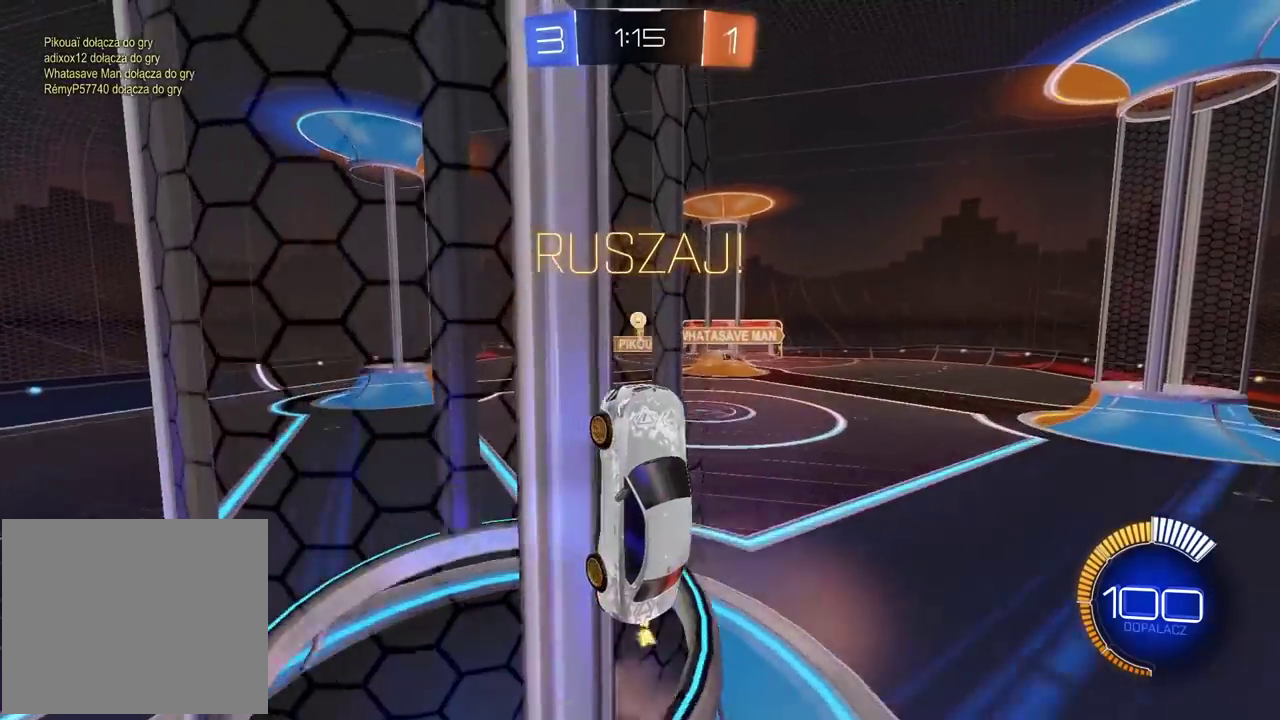
{"buttons": ["R2"], "left_stick": "up-right", "right_stick": "center", "events": [[17, "left_stick", "up-right"]]}
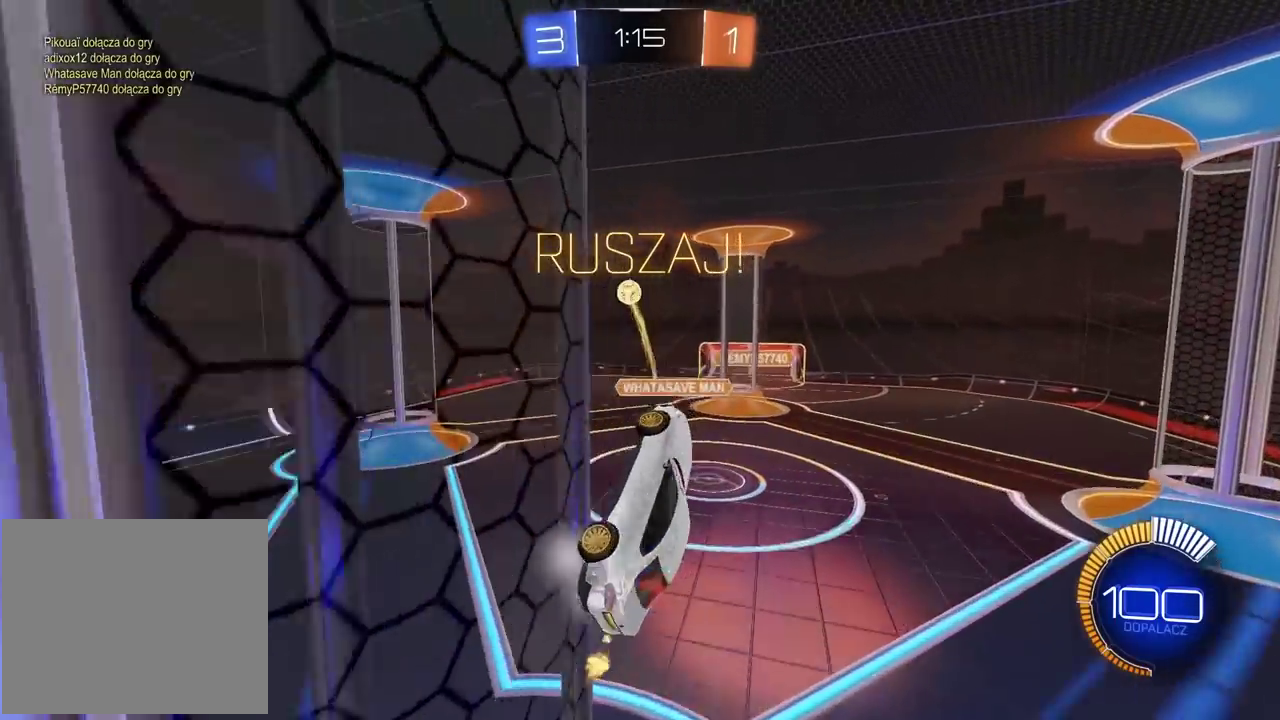
{"buttons": ["L2", "R2"], "left_stick": "center", "right_stick": "center", "events": [[150, "left_stick", "center"], [233, "CIRCLE", "down"], [317, "CIRCLE", "up"], [317, "L2", "down"], [317, "left_stick", "down"], [450, "left_stick", "center"]]}
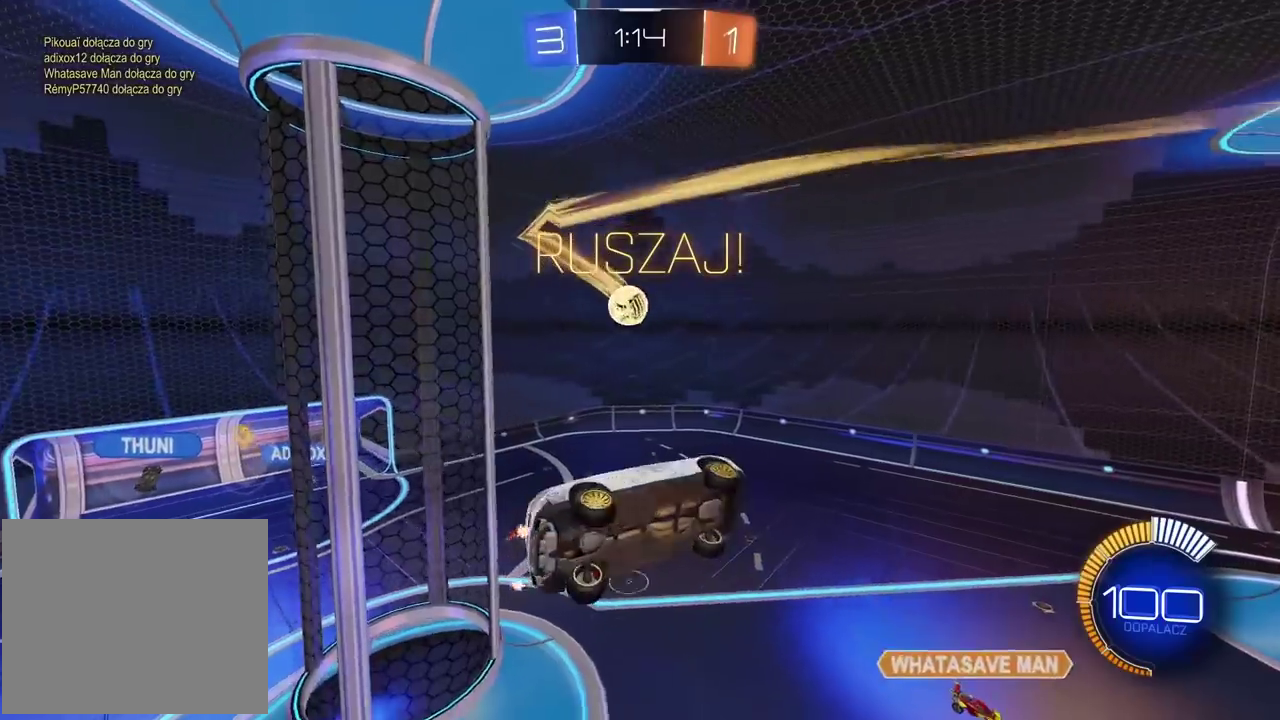
{"buttons": ["R2"], "left_stick": "center", "right_stick": "center", "events": [[100, "L2", "up"]]}
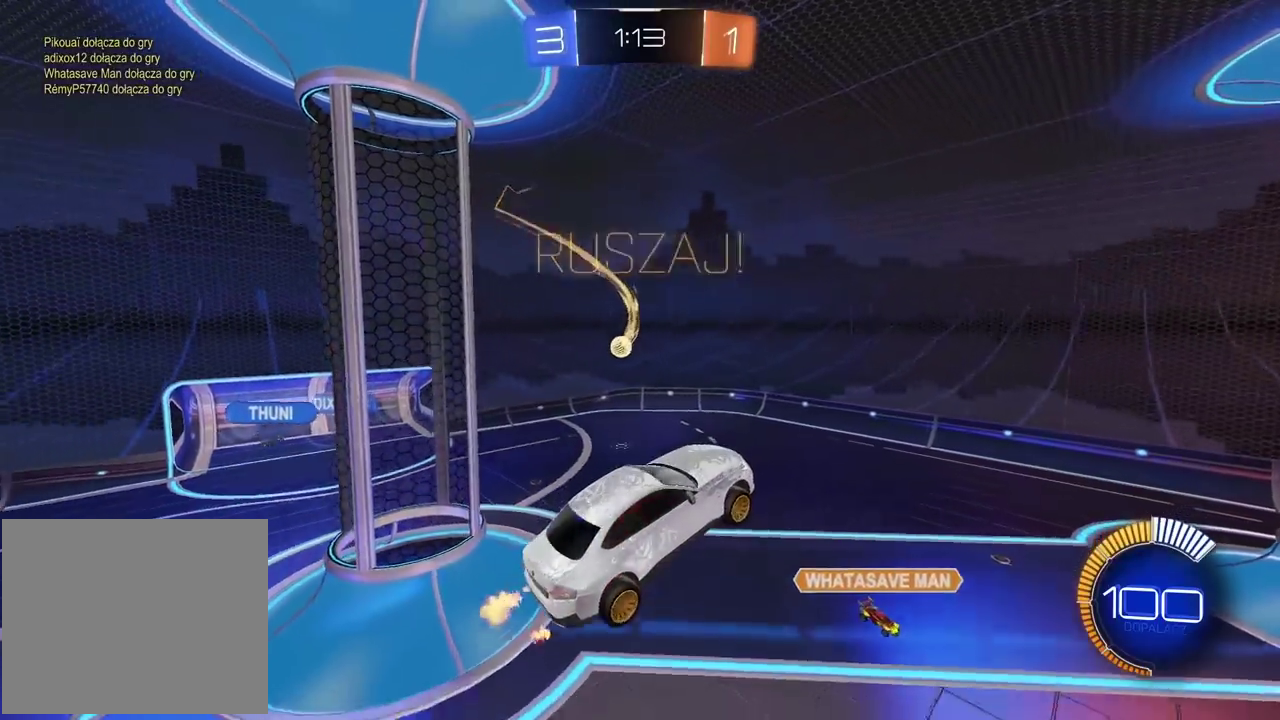
{"buttons": ["R2"], "left_stick": "center", "right_stick": "center", "events": [[267, "left_stick", "down"], [383, "left_stick", "center"]]}
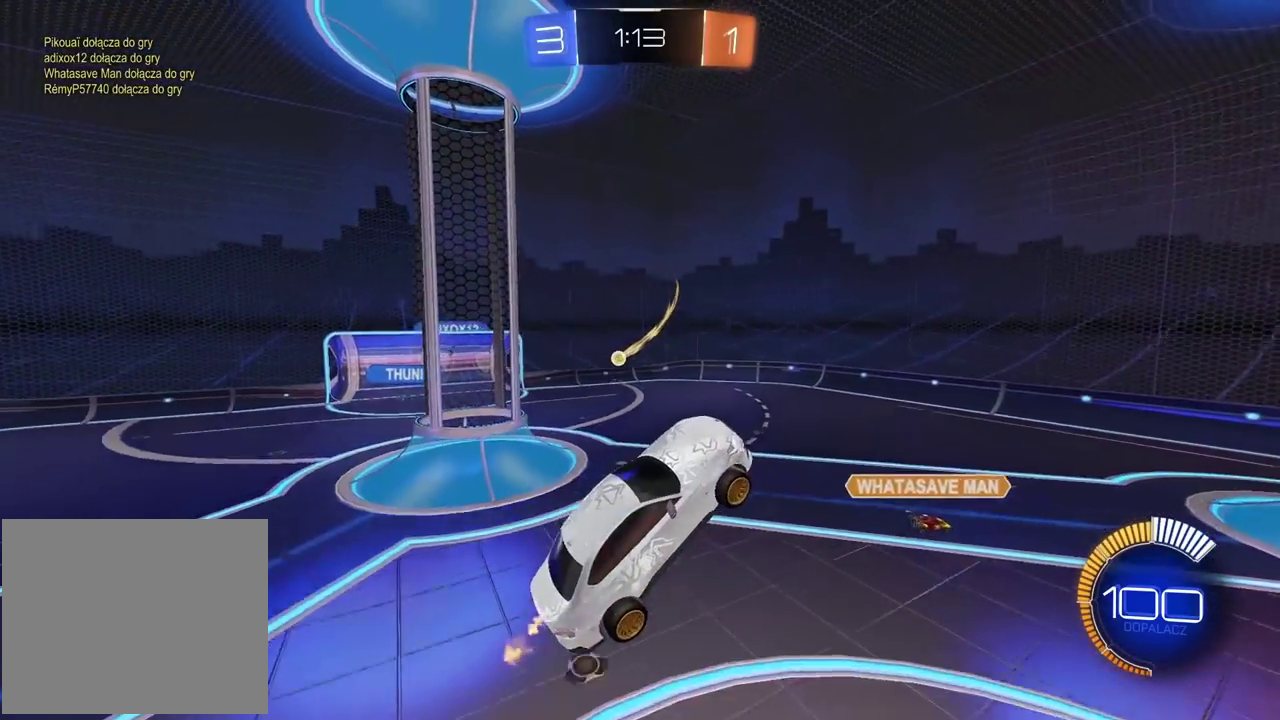
{"buttons": ["R2"], "left_stick": "left", "right_stick": "center", "events": [[83, "left_stick", "up"], [183, "left_stick", "left"]]}
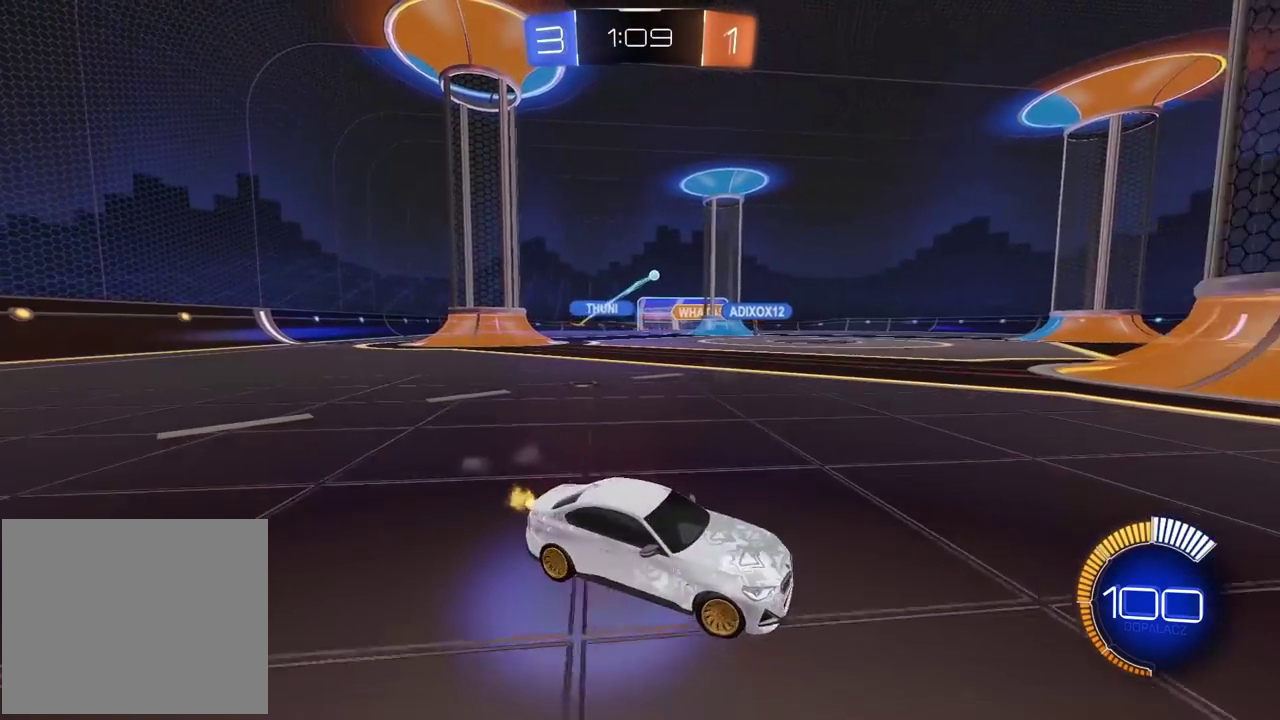
{"buttons": [], "left_stick": "center", "right_stick": "center", "events": [[167, "left_stick", "center"], [433, "R2", "up"]]}
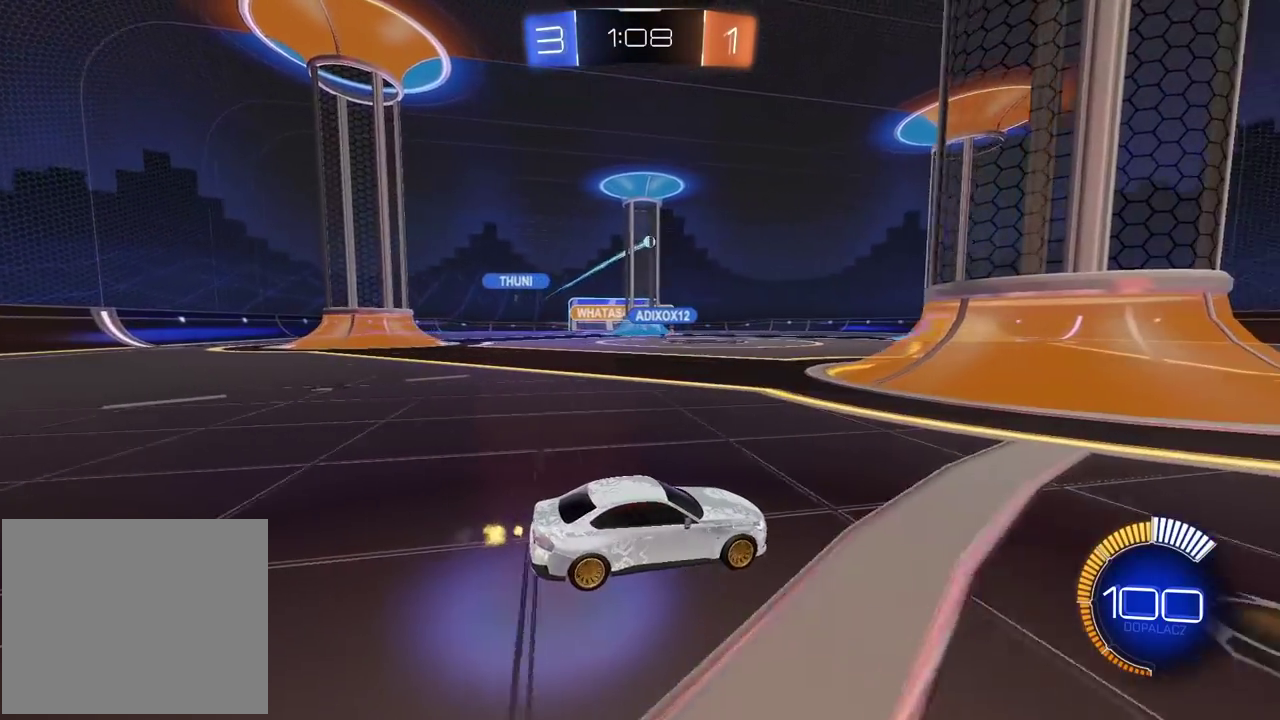
{"buttons": ["R2"], "left_stick": "center", "right_stick": "center", "events": [[167, "R2", "down"]]}
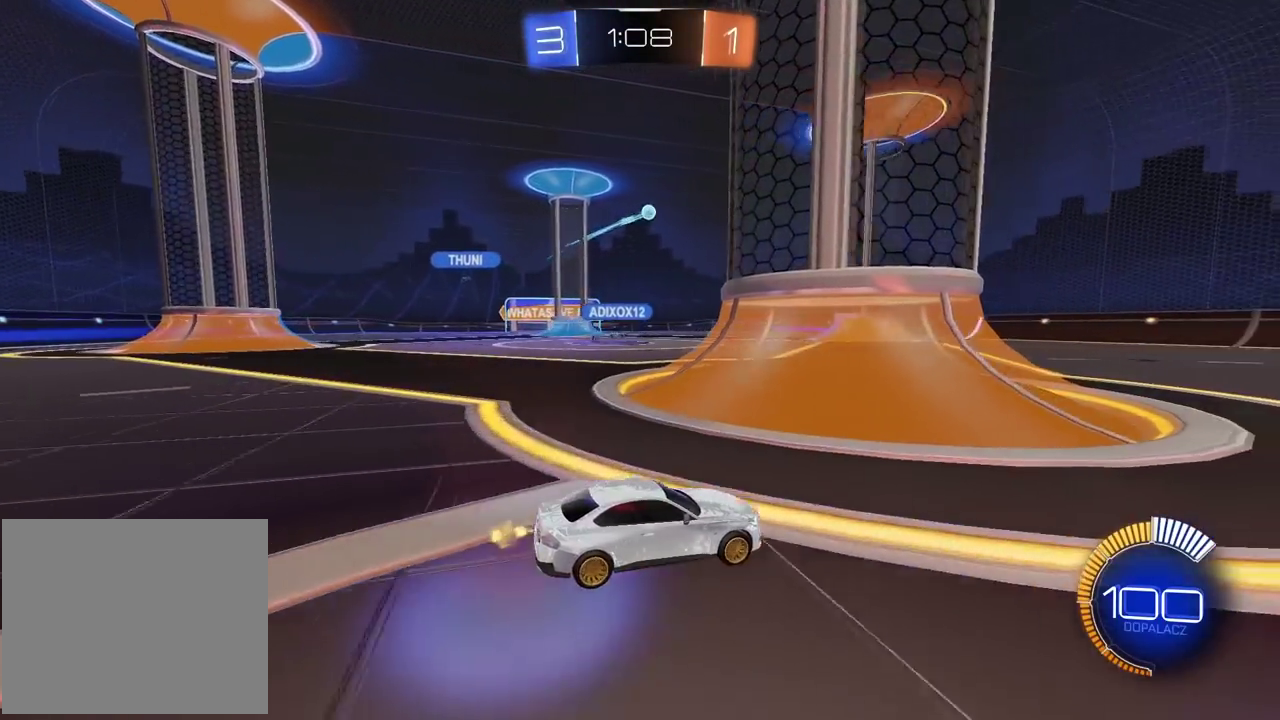
{"buttons": ["R2"], "left_stick": "center", "right_stick": "center", "events": [[133, "left_stick", "left"], [383, "left_stick", "center"]]}
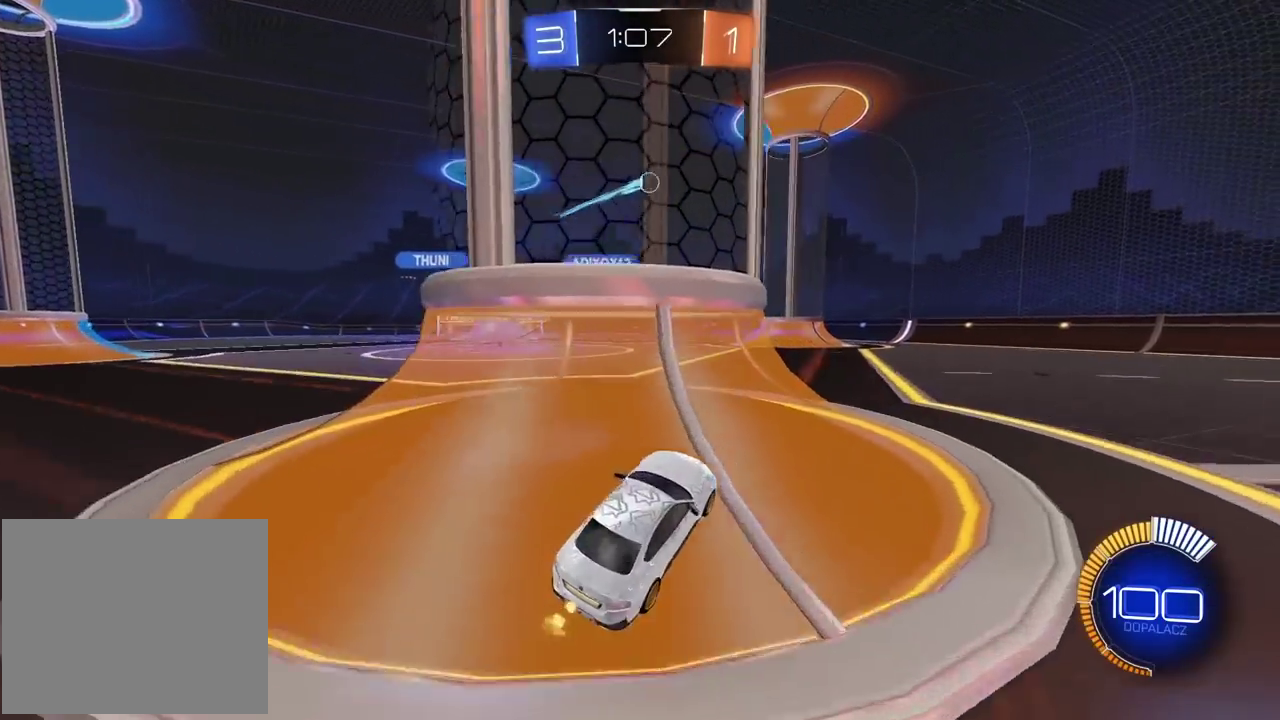
{"buttons": ["CIRCLE", "R2"], "left_stick": "center", "right_stick": "center", "events": [[183, "CIRCLE", "down"], [350, "left_stick", "down"], [467, "left_stick", "center"]]}
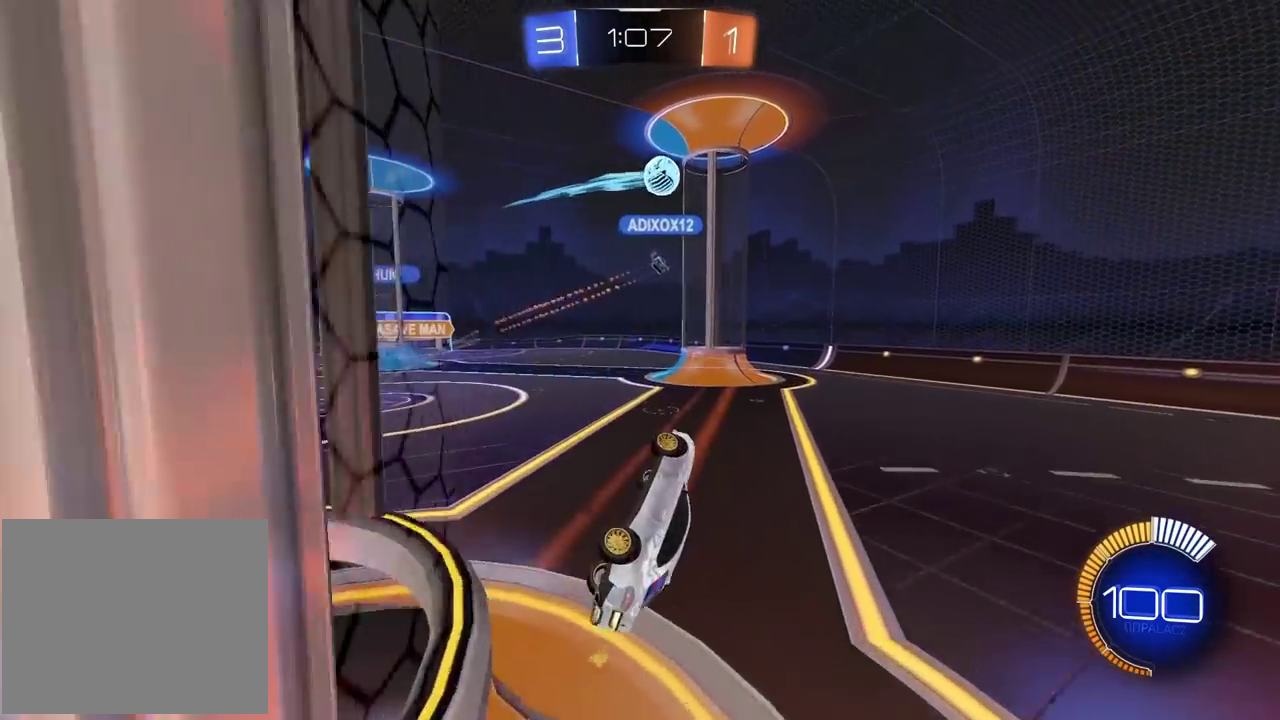
{"buttons": ["CIRCLE", "R2"], "left_stick": "center", "right_stick": "center", "events": [[83, "L2", "down"], [83, "left_stick", "down-left"], [200, "CROSS", "down"], [400, "CROSS", "up"], [417, "L2", "up"], [483, "left_stick", "center"]]}
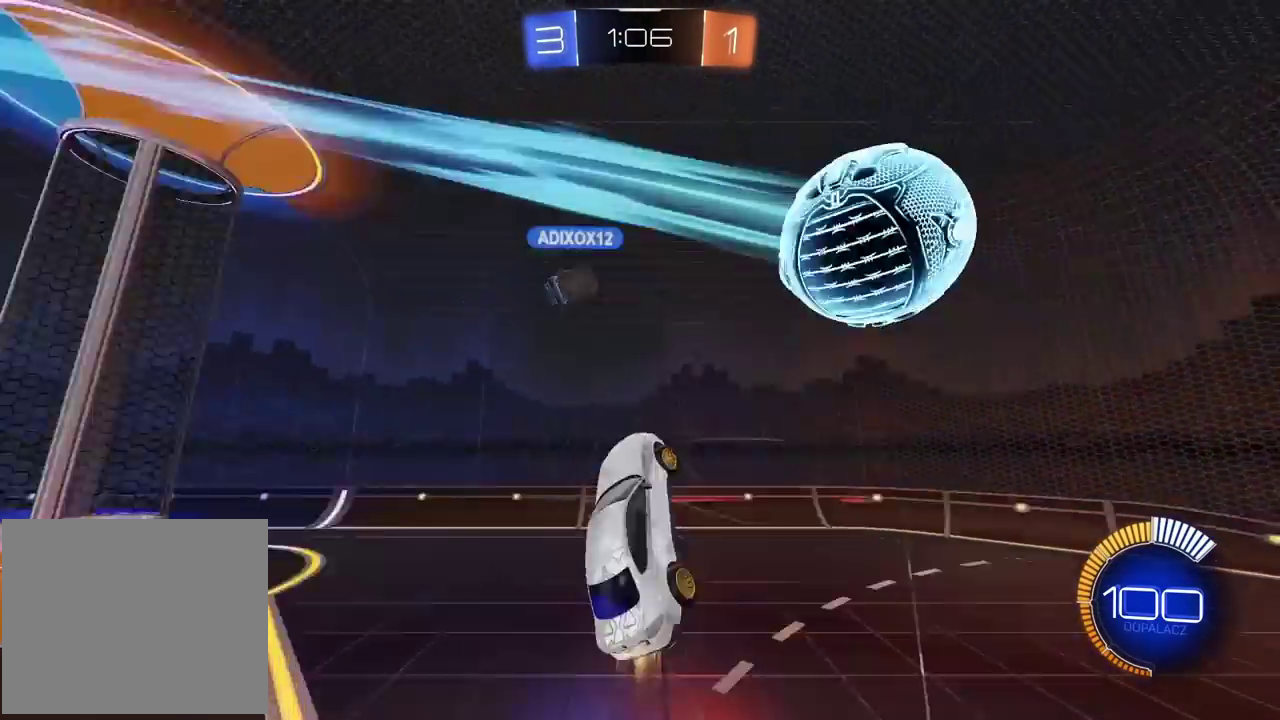
{"buttons": ["L2", "R2"], "left_stick": "up-left", "right_stick": "center", "events": [[33, "CIRCLE", "up"], [133, "left_stick", "down"], [183, "L2", "down"], [283, "left_stick", "down-left"], [367, "left_stick", "left"], [500, "left_stick", "up-left"]]}
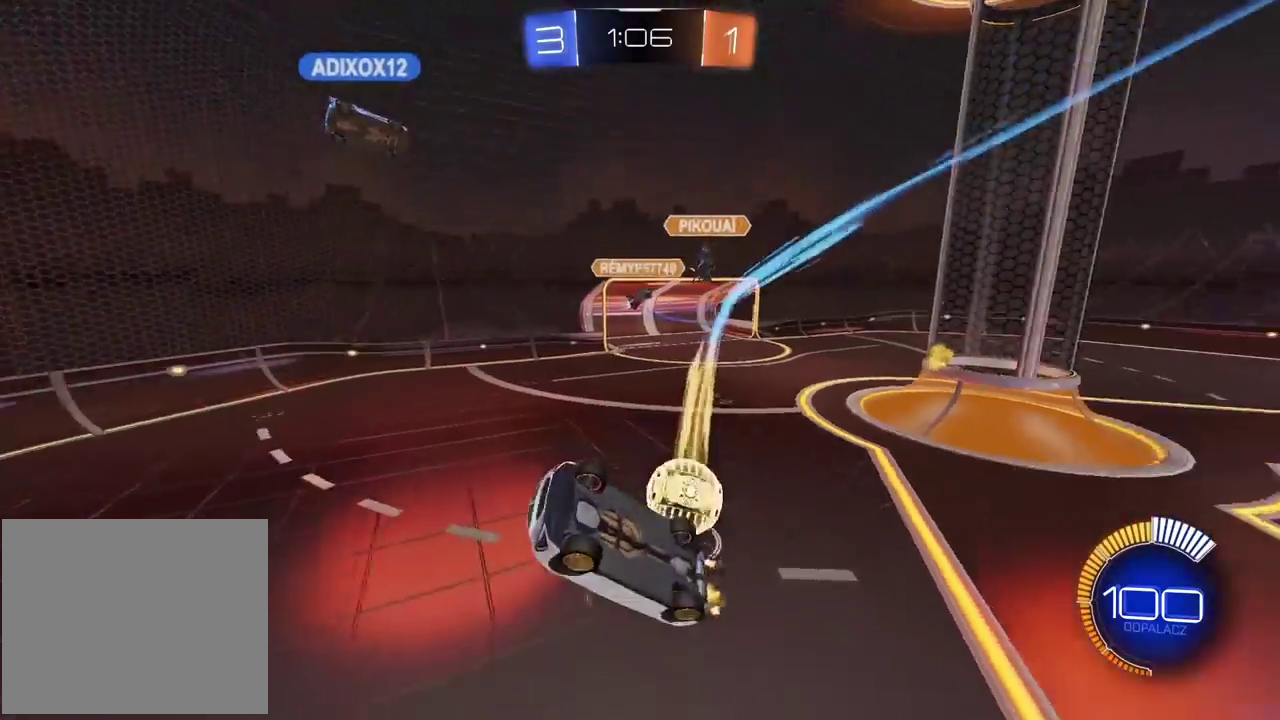
{"buttons": ["L2", "R2"], "left_stick": "up-right", "right_stick": "center"}
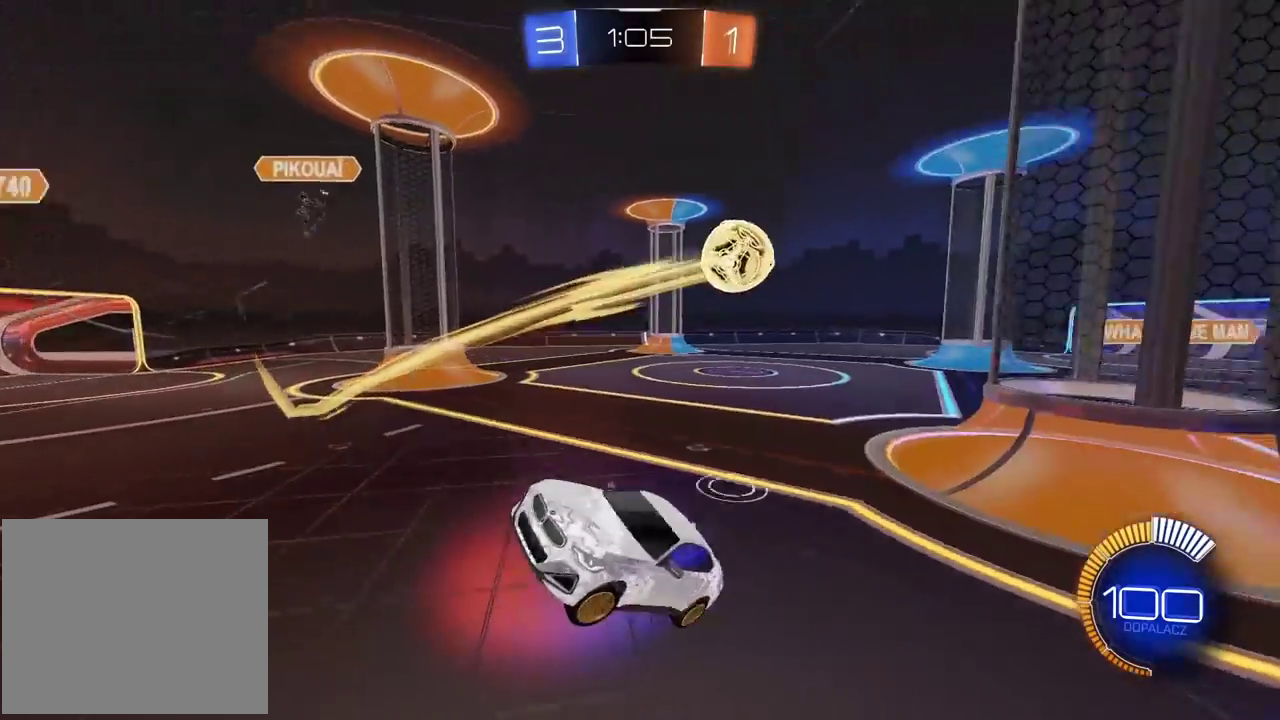
{"buttons": ["R2"], "left_stick": "right", "right_stick": "center", "events": [[83, "L2", "up"], [167, "left_stick", "right"]]}
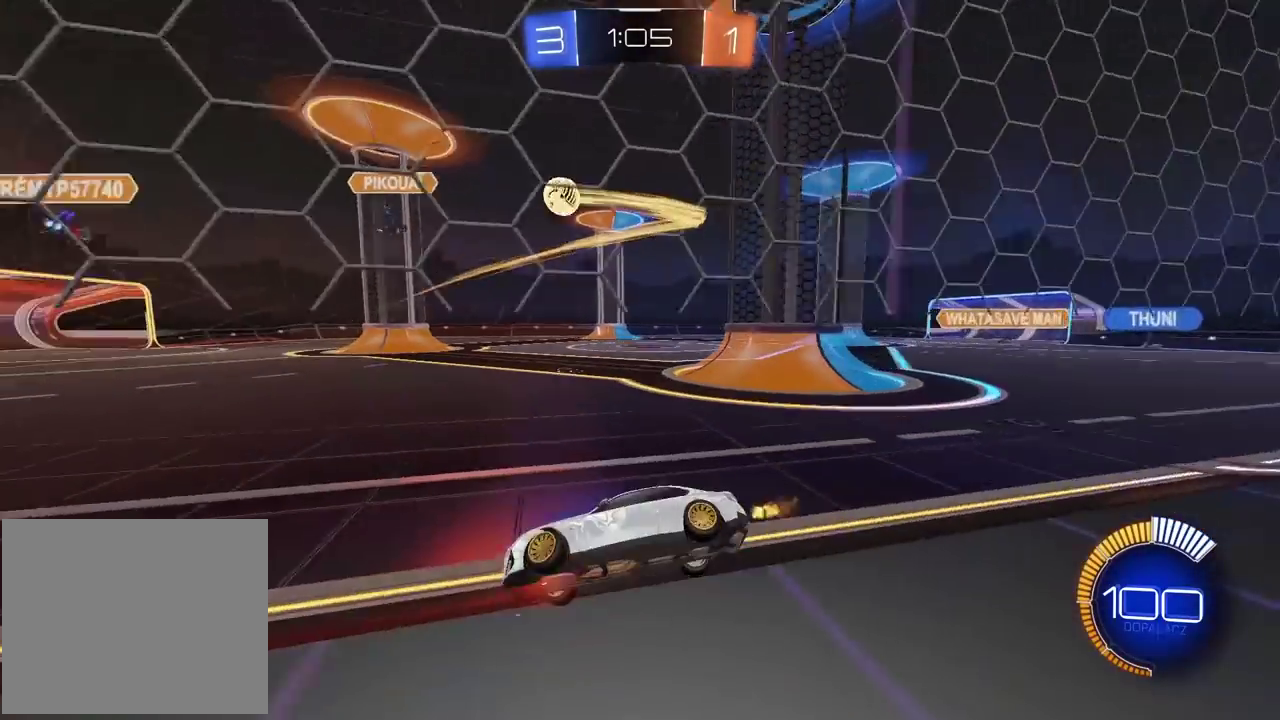
{"buttons": ["CIRCLE", "R2"], "left_stick": "right", "right_stick": "center", "events": [[100, "CIRCLE", "down"]]}
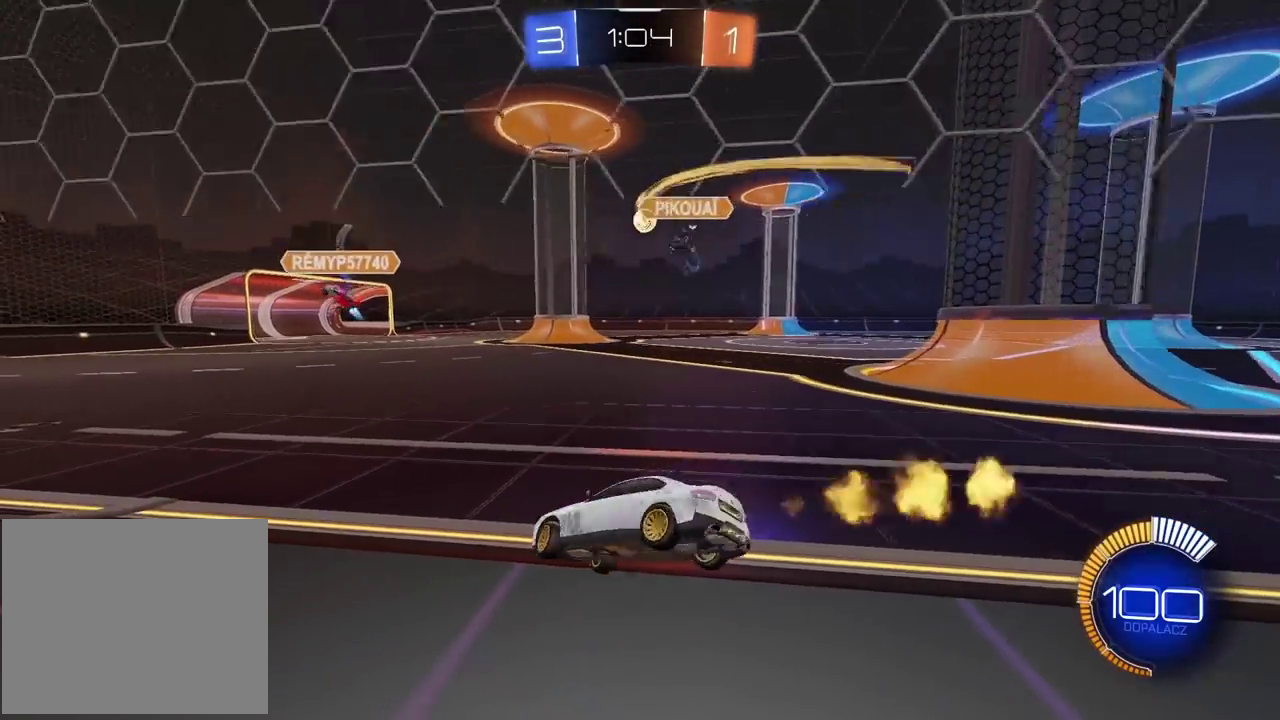
{"buttons": ["CIRCLE", "R2"], "left_stick": "right", "right_stick": "center", "events": []}
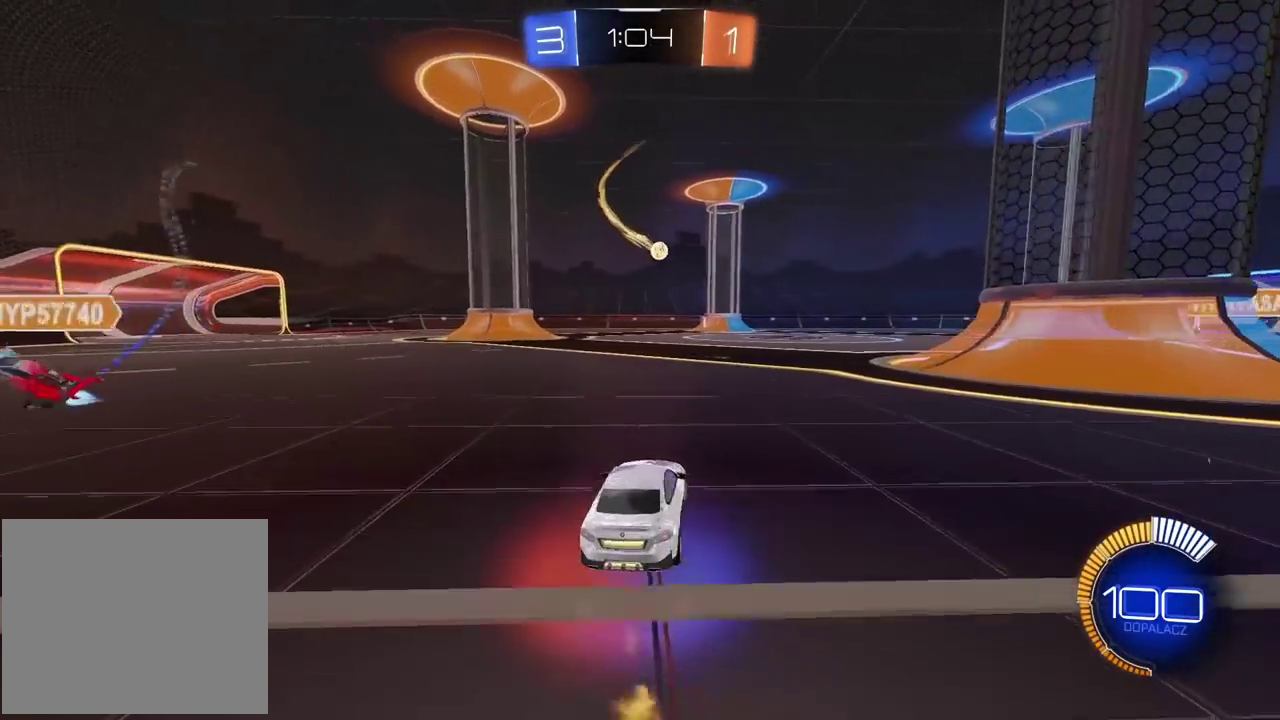
{"buttons": ["CIRCLE", "R2"], "left_stick": "center", "right_stick": "center", "events": [[83, "left_stick", "center"]]}
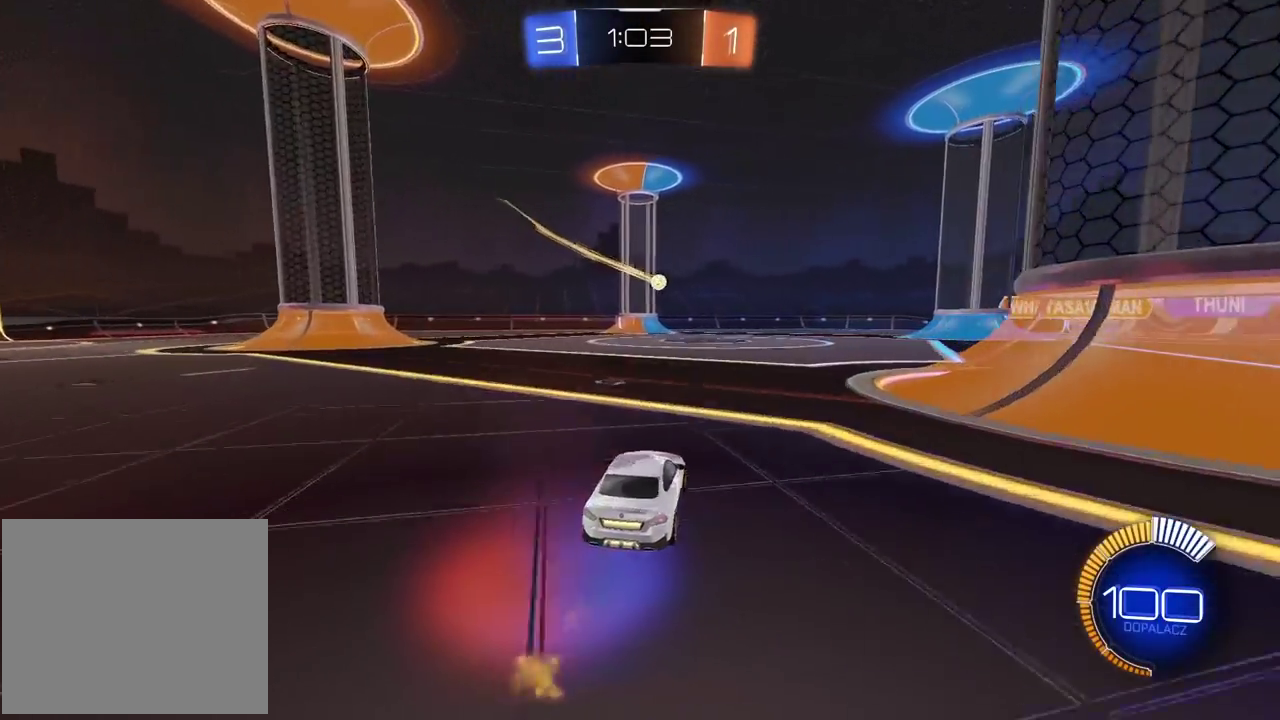
{"buttons": [], "left_stick": "center", "right_stick": "center", "events": [[167, "CIRCLE", "up"], [400, "R2", "up"]]}
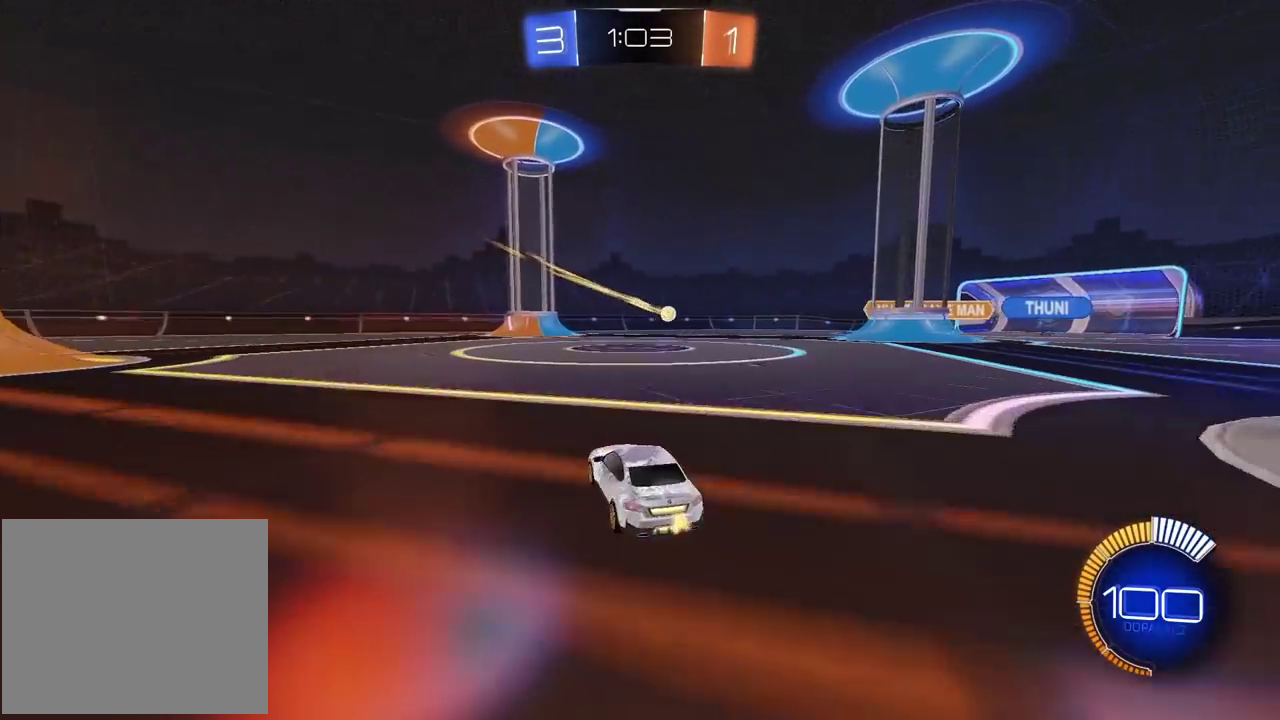
{"buttons": [], "left_stick": "center", "right_stick": "center", "events": []}
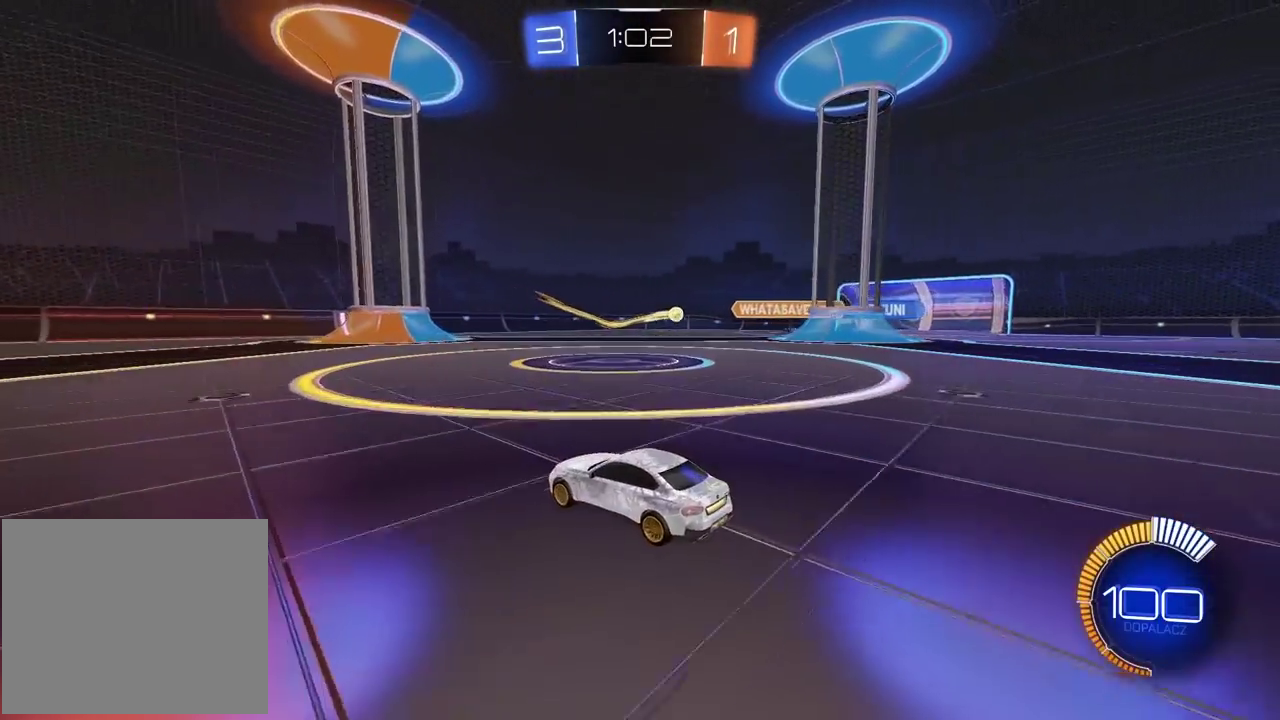
{"buttons": [], "left_stick": "center", "right_stick": "center", "events": [[233, "left_stick", "right"], [450, "left_stick", "center"]]}
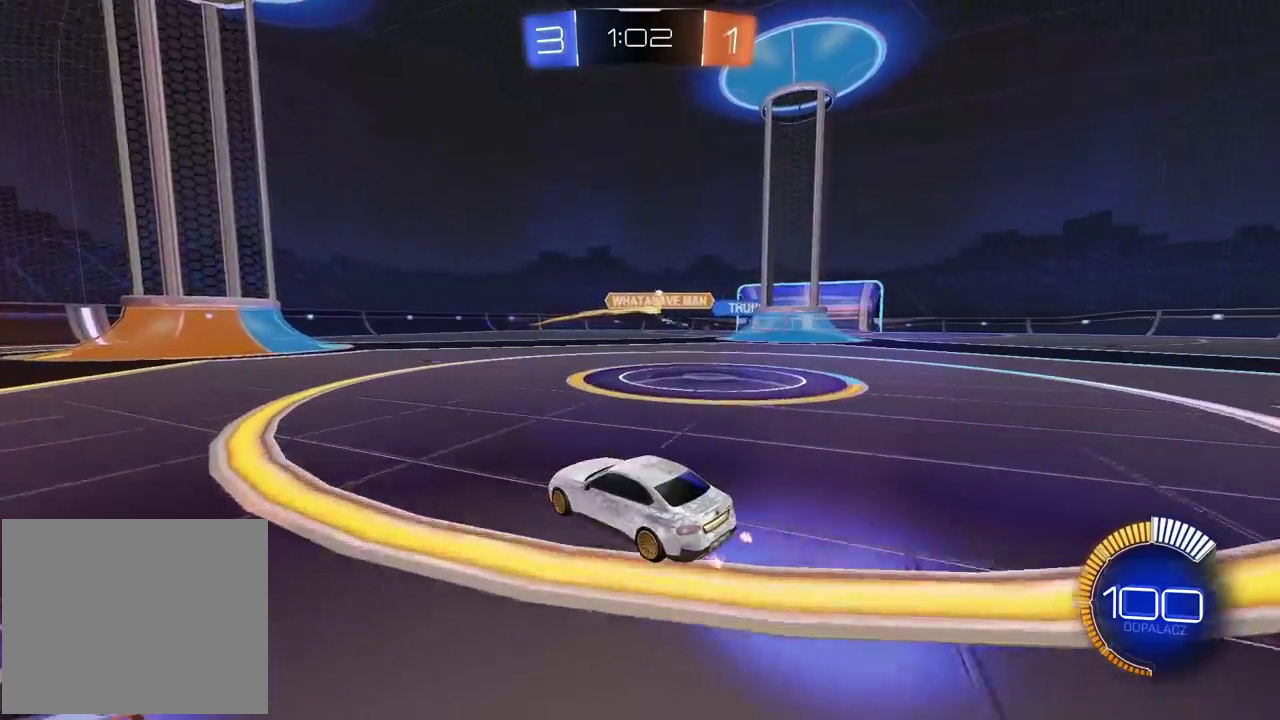
{"buttons": ["CROSS", "L2", "R1"], "left_stick": "center", "right_stick": "center", "events": [[250, "L2", "down"], [350, "R1", "down"], [500, "CROSS", "down"]]}
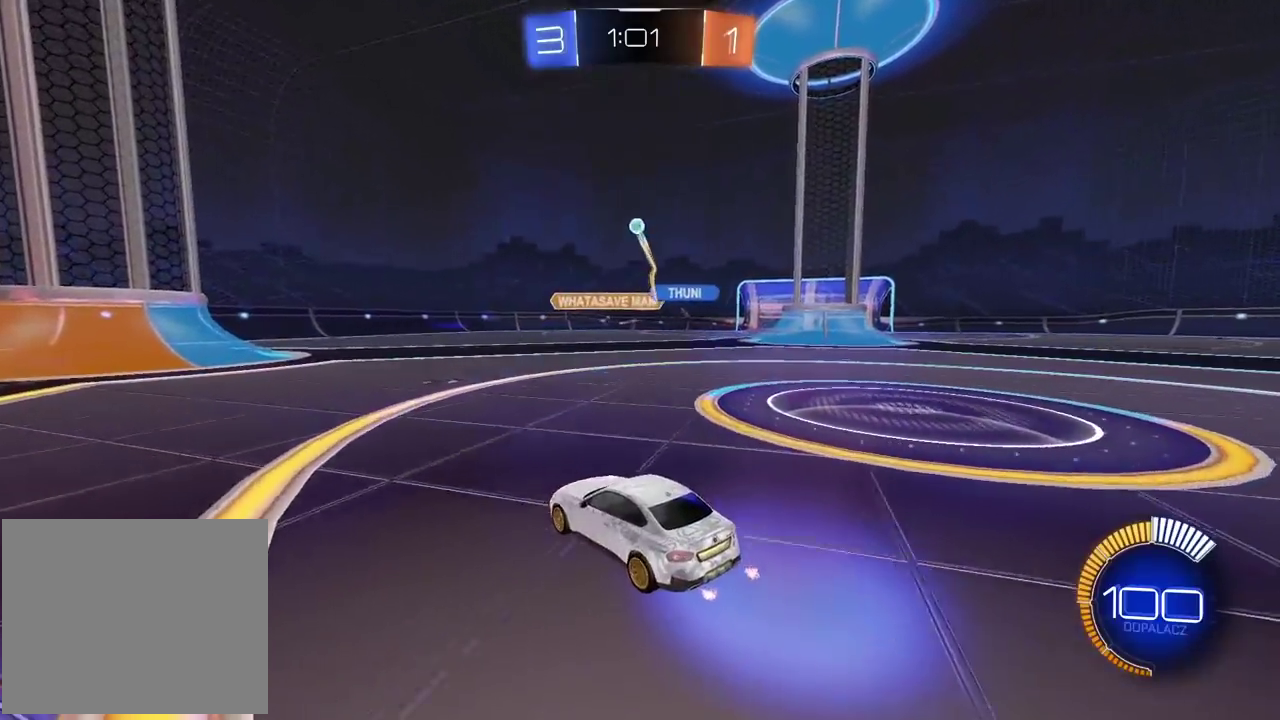
{"buttons": ["CROSS", "CIRCLE", "R2"], "left_stick": "down-left", "right_stick": "center", "events": [[17, "L2", "up"], [17, "left_stick", "down"], [33, "R1", "up"], [217, "CROSS", "up"], [300, "left_stick", "center"], [317, "CIRCLE", "down"], [317, "R2", "down"], [367, "CROSS", "down"], [467, "left_stick", "down-left"]]}
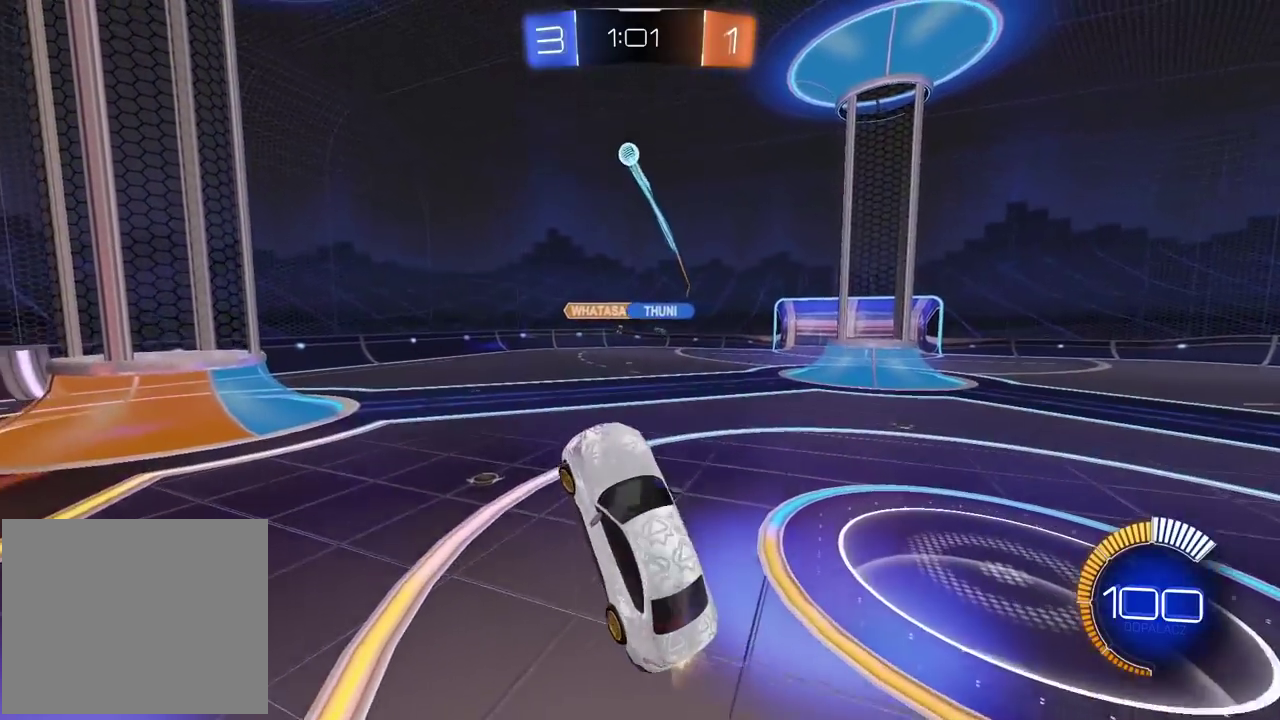
{"buttons": ["CROSS", "CIRCLE", "R2"], "left_stick": "up-left", "right_stick": "center", "events": [[167, "left_stick", "center"], [300, "left_stick", "left"], [383, "left_stick", "center"], [467, "left_stick", "up-left"]]}
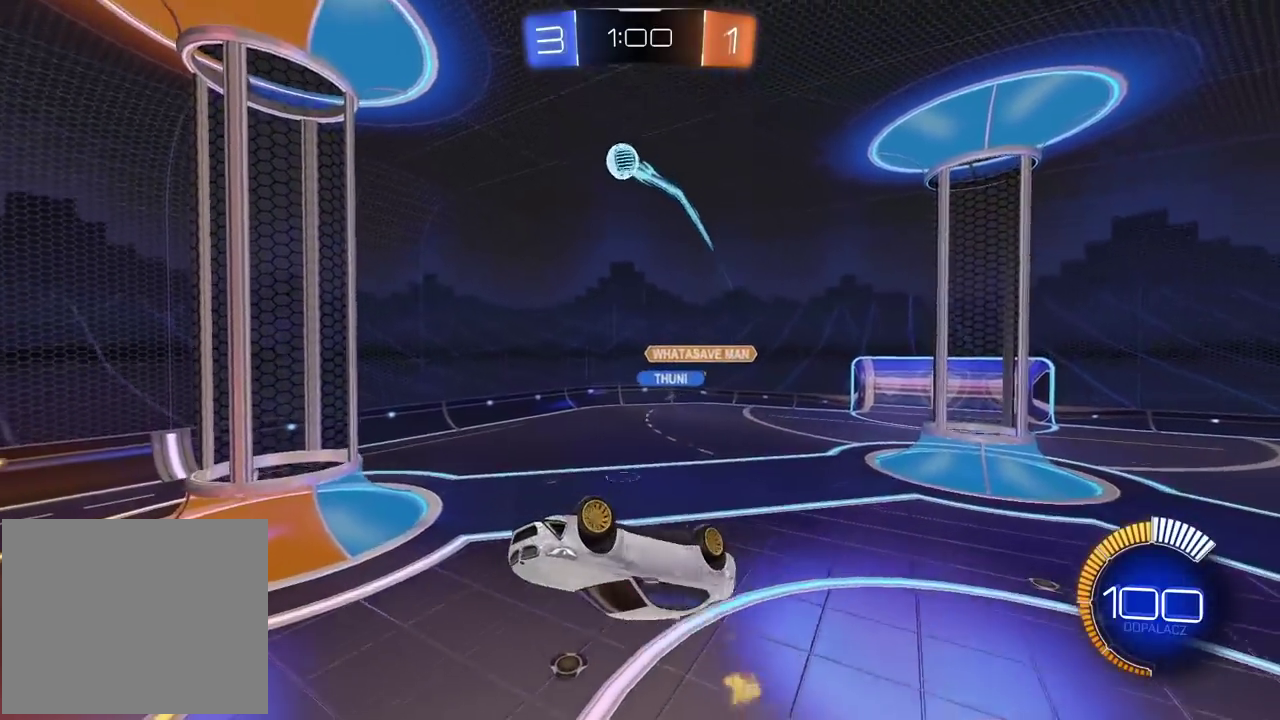
{"buttons": ["R2"], "left_stick": "center", "right_stick": "center", "events": [[33, "left_stick", "left"], [83, "L2", "down"], [83, "left_stick", "up-left"], [183, "left_stick", "center"], [200, "L2", "up"], [300, "CROSS", "up"], [383, "CIRCLE", "up"]]}